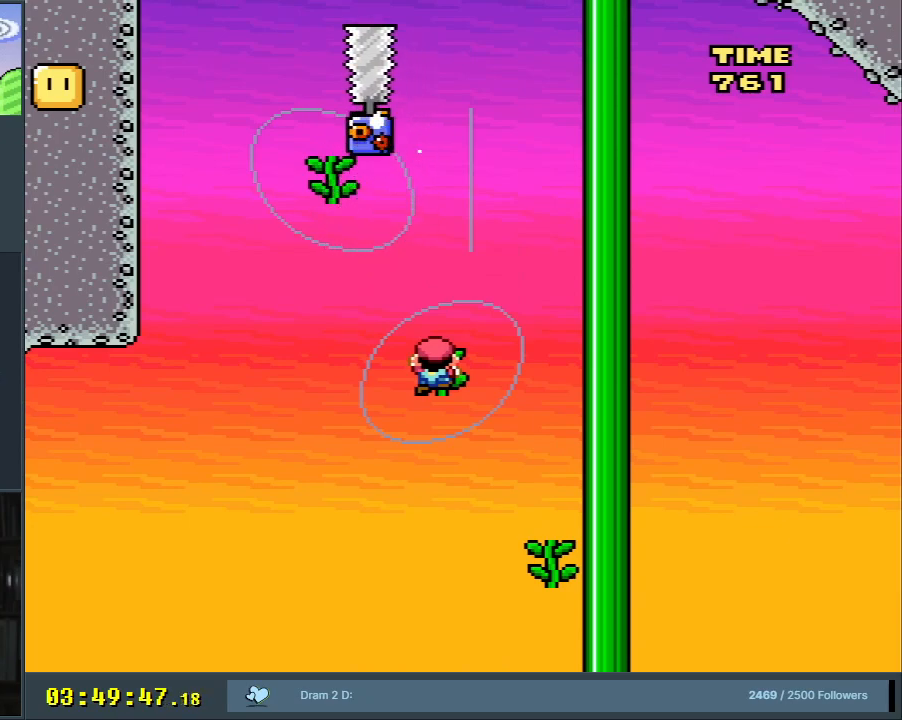
Gameplay with a controller (Nintendo layout); each line is a JSON object with the inputs held at the frame after it. "events" lists button and stick changes between this image and that frame as [ms after this image, input, new state], when the widget could be followed in between. Not read: L3 R3.
{"buttons": ["B", "Y", "DPAD_UP", "DPAD_LEFT"], "events": [[150, "B", "down"], [183, "DPAD_LEFT", "down"], [500, "DPAD_UP", "down"]]}
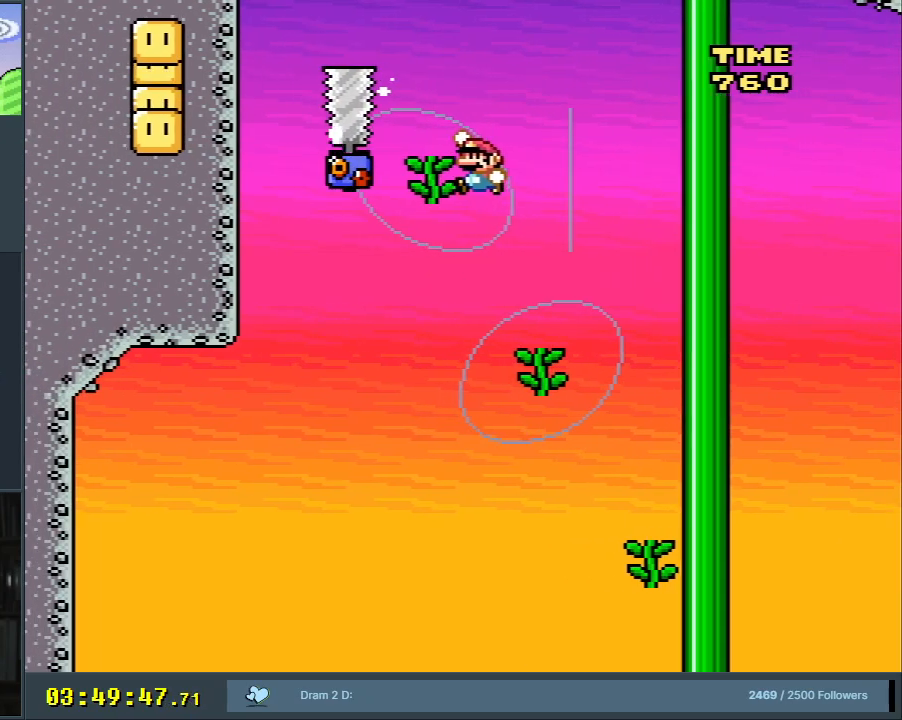
{"buttons": ["B", "Y"], "events": [[17, "DPAD_LEFT", "up"], [67, "B", "up"], [250, "B", "down"], [317, "DPAD_LEFT", "down"], [367, "DPAD_LEFT", "up"], [433, "DPAD_RIGHT", "down"], [433, "DPAD_UP", "up"], [483, "DPAD_RIGHT", "up"]]}
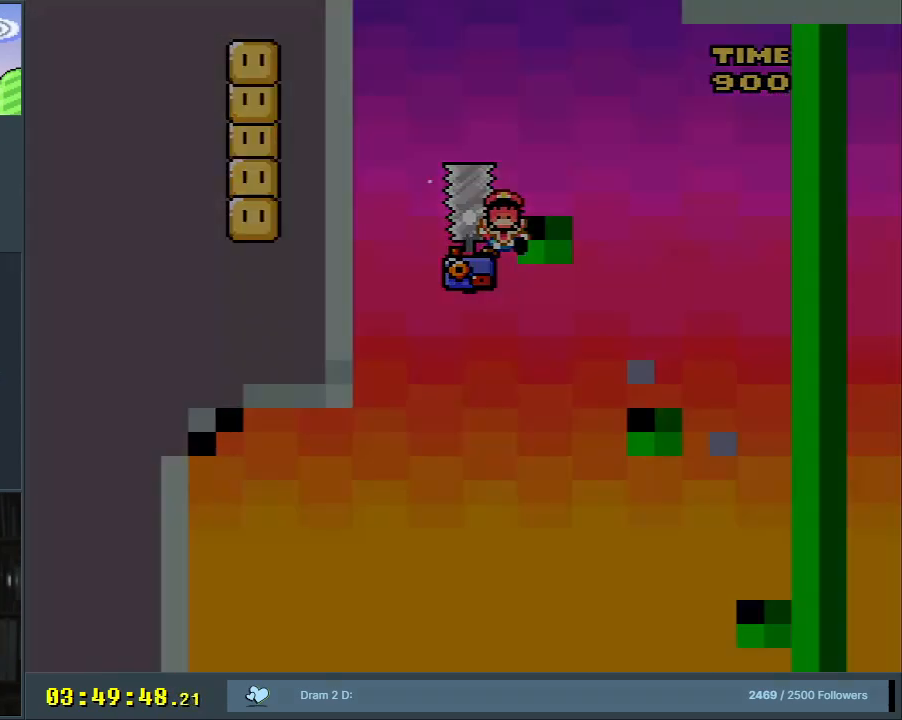
{"buttons": [], "events": [[67, "B", "up"], [67, "Y", "up"], [283, "A", "down"], [417, "A", "up"]]}
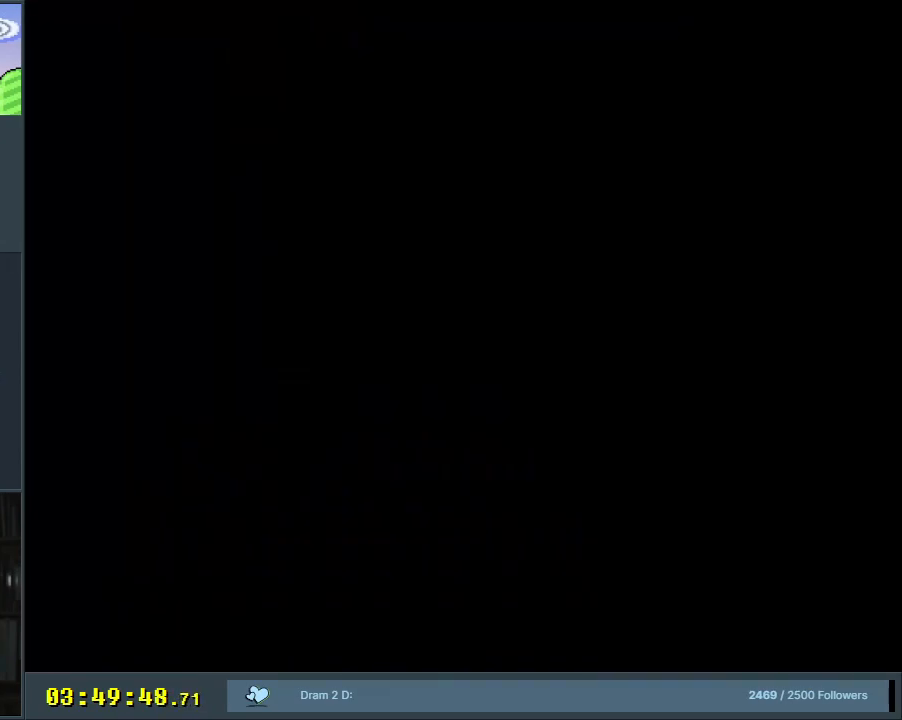
{"buttons": [], "events": []}
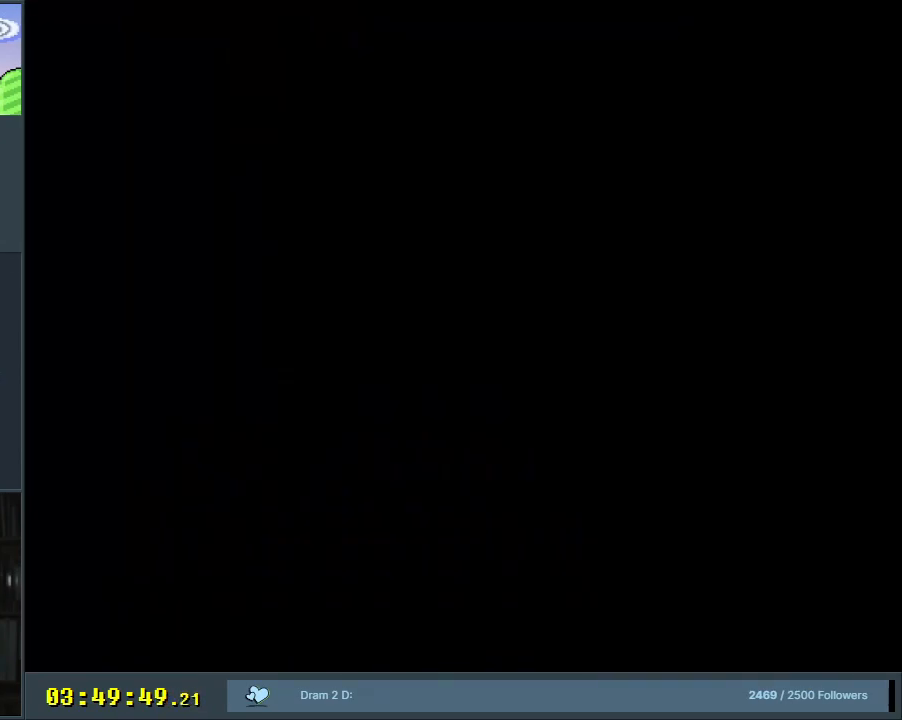
{"buttons": ["B", "Y"], "events": [[267, "B", "down"], [267, "Y", "down"]]}
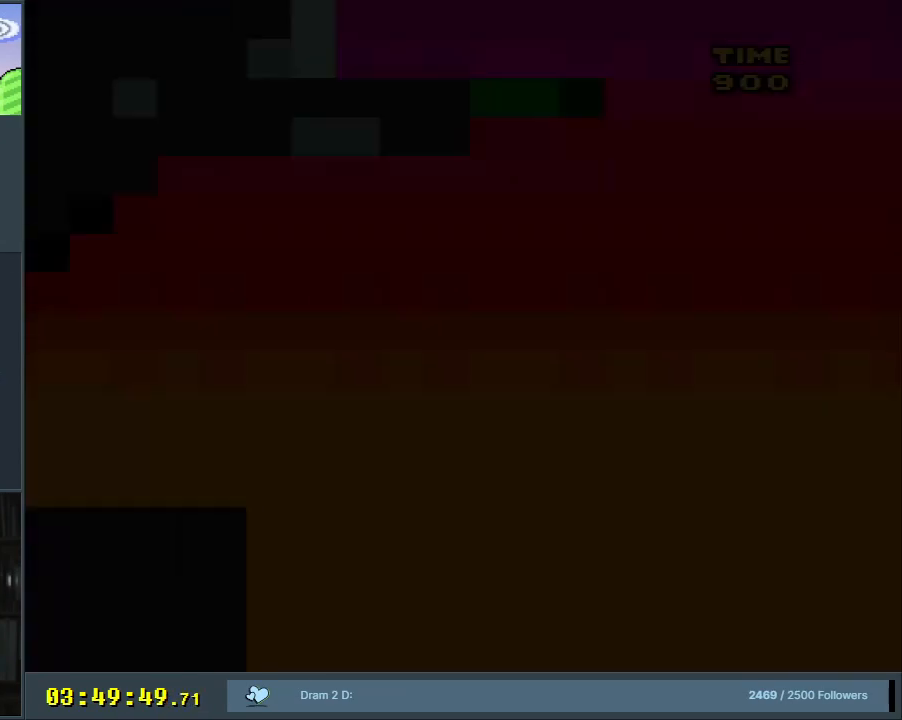
{"buttons": ["Y"], "events": [[267, "DPAD_RIGHT", "down"], [467, "B", "up"], [467, "DPAD_RIGHT", "up"]]}
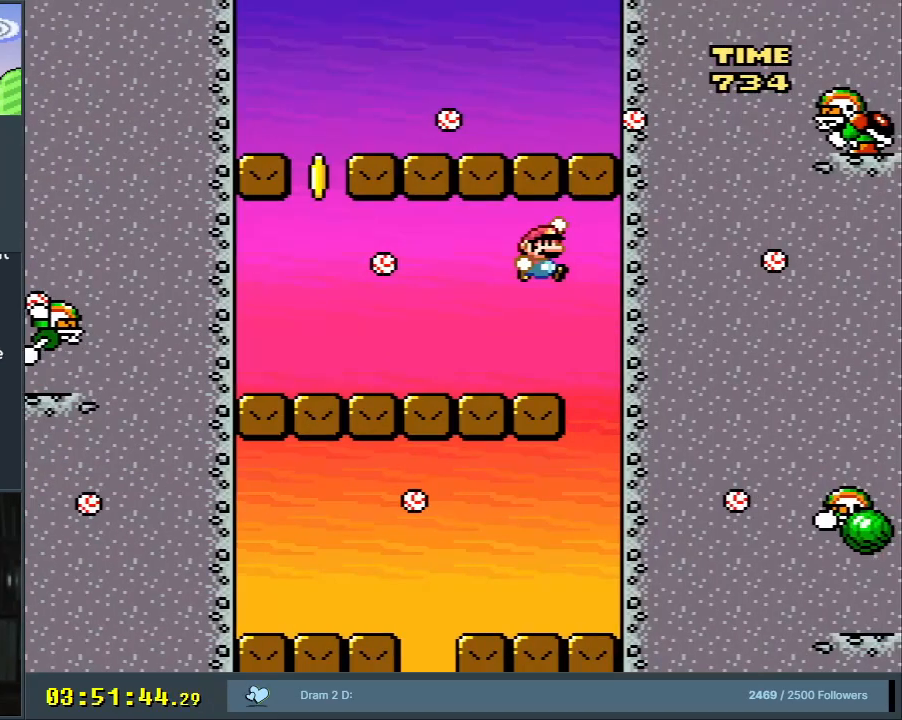
{"buttons": ["Y", "DPAD_LEFT"], "events": [[83, "B", "down"], [117, "DPAD_LEFT", "down"], [350, "B", "up"]]}
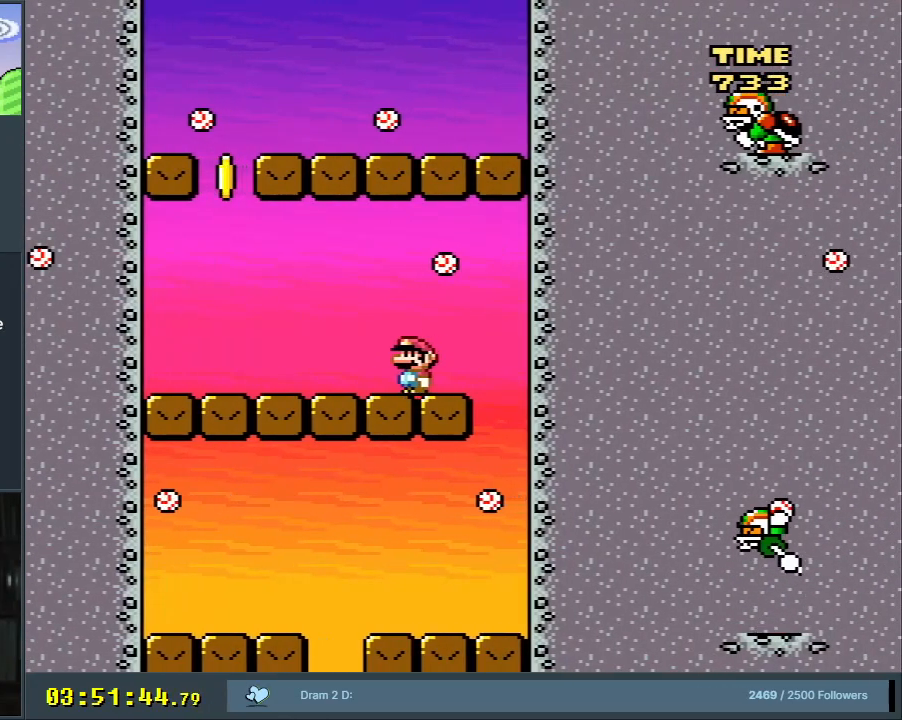
{"buttons": ["Y", "DPAD_RIGHT"], "events": [[233, "DPAD_UP", "down"], [283, "DPAD_LEFT", "up"], [283, "DPAD_RIGHT", "down"], [283, "DPAD_UP", "up"]]}
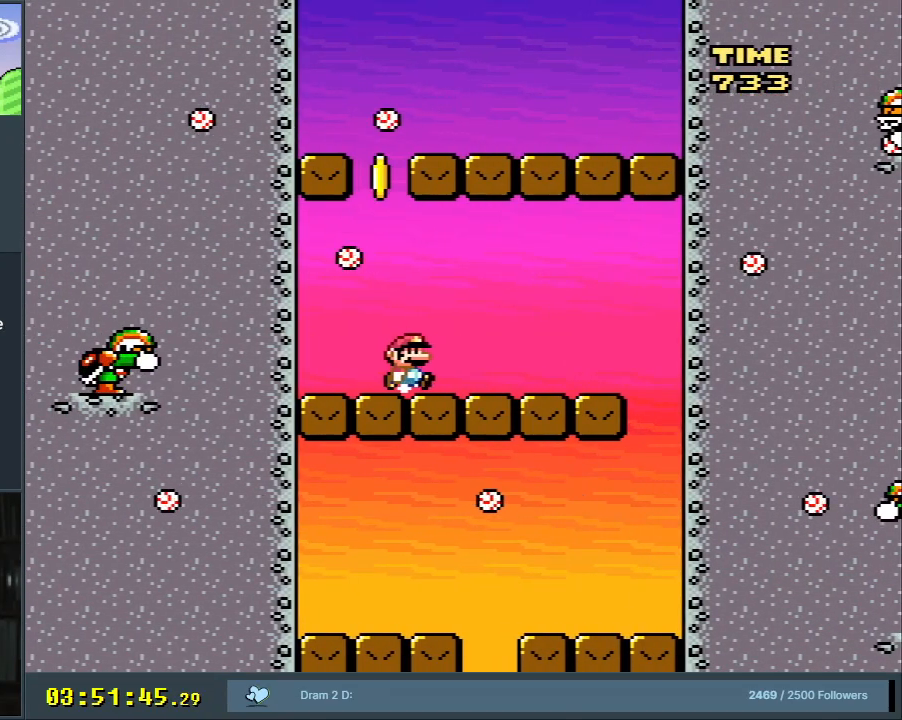
{"buttons": ["Y", "DPAD_LEFT"], "events": [[33, "DPAD_RIGHT", "up"], [100, "DPAD_RIGHT", "down"], [267, "B", "down"], [267, "DPAD_RIGHT", "up"], [300, "B", "up"], [417, "DPAD_LEFT", "down"]]}
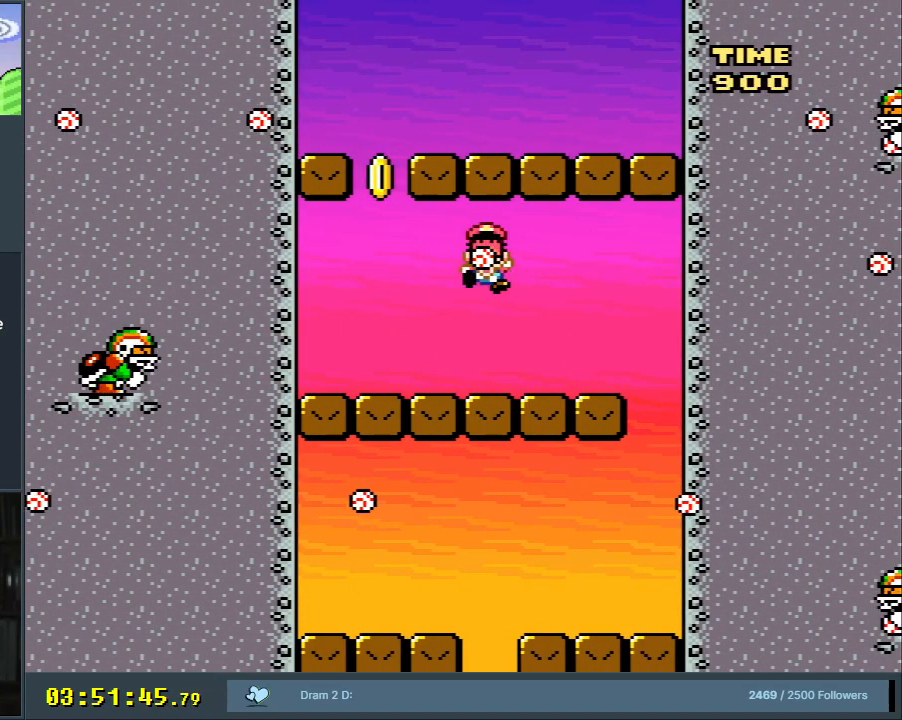
{"buttons": ["B", "Y"], "events": [[67, "DPAD_LEFT", "up"], [100, "Y", "up"], [500, "B", "down"], [500, "Y", "down"]]}
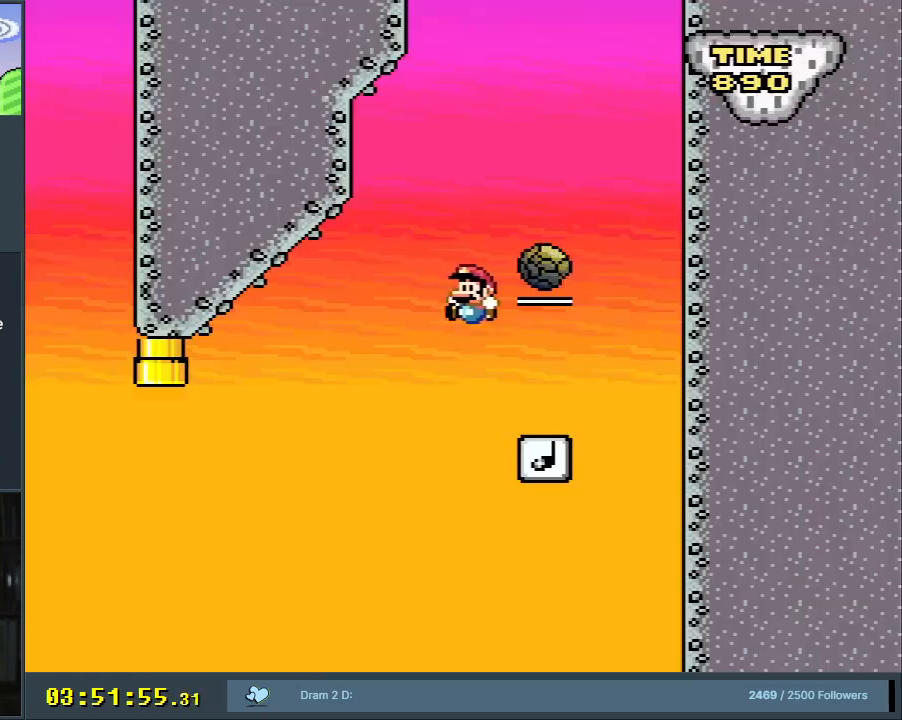
{"buttons": ["Y"], "events": [[67, "DPAD_RIGHT", "down"], [200, "B", "up"], [200, "DPAD_RIGHT", "up"], [283, "DPAD_RIGHT", "down"], [467, "DPAD_RIGHT", "up"]]}
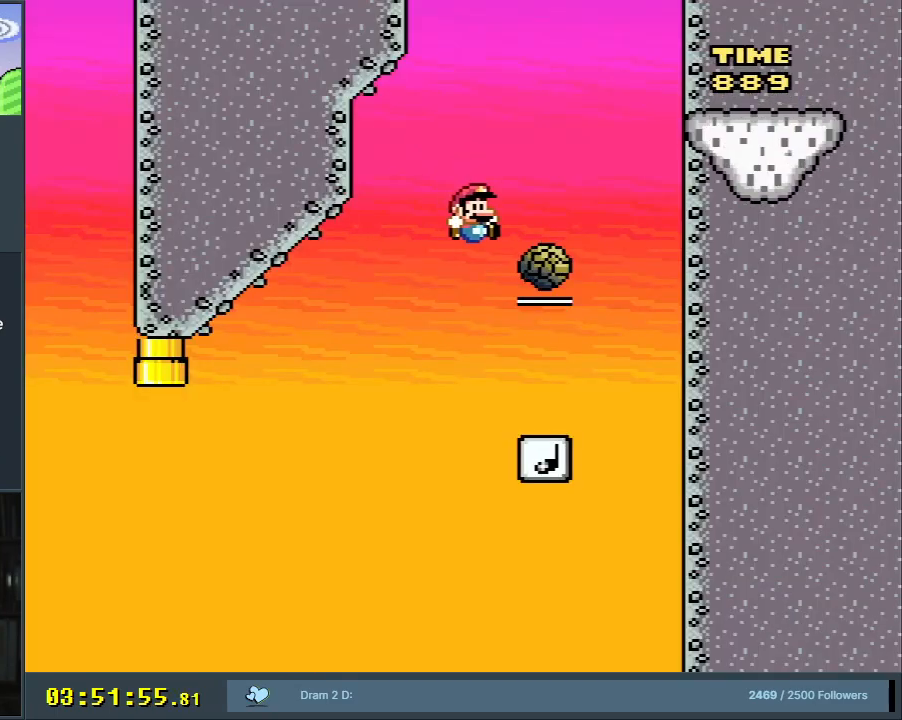
{"buttons": ["B", "Y"], "events": [[17, "DPAD_RIGHT", "down"], [133, "B", "down"], [183, "DPAD_RIGHT", "up"]]}
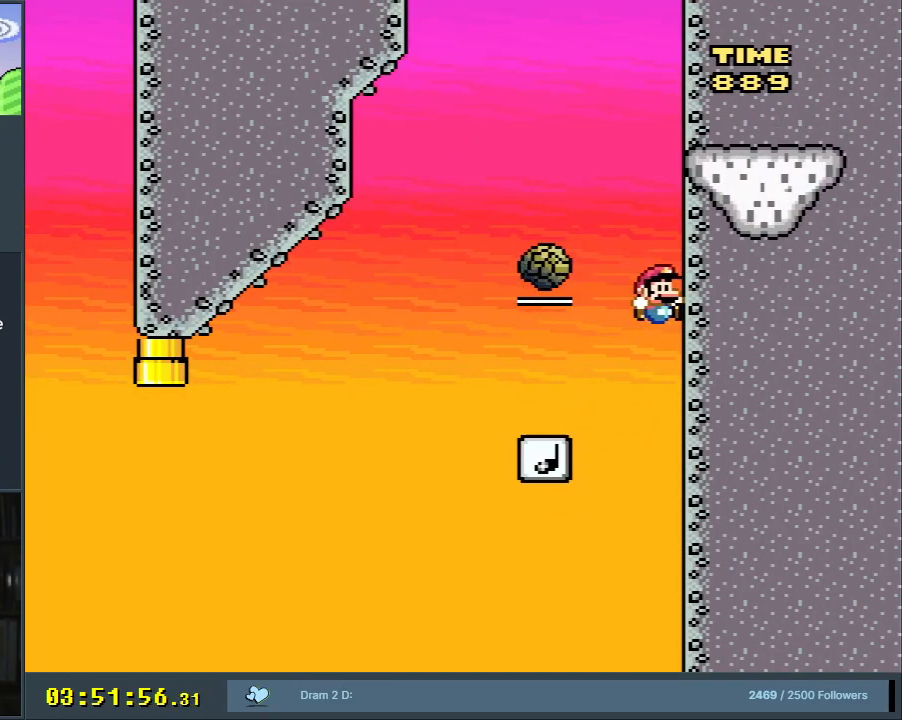
{"buttons": ["Y", "DPAD_RIGHT"], "events": [[17, "DPAD_RIGHT", "down"], [483, "B", "up"]]}
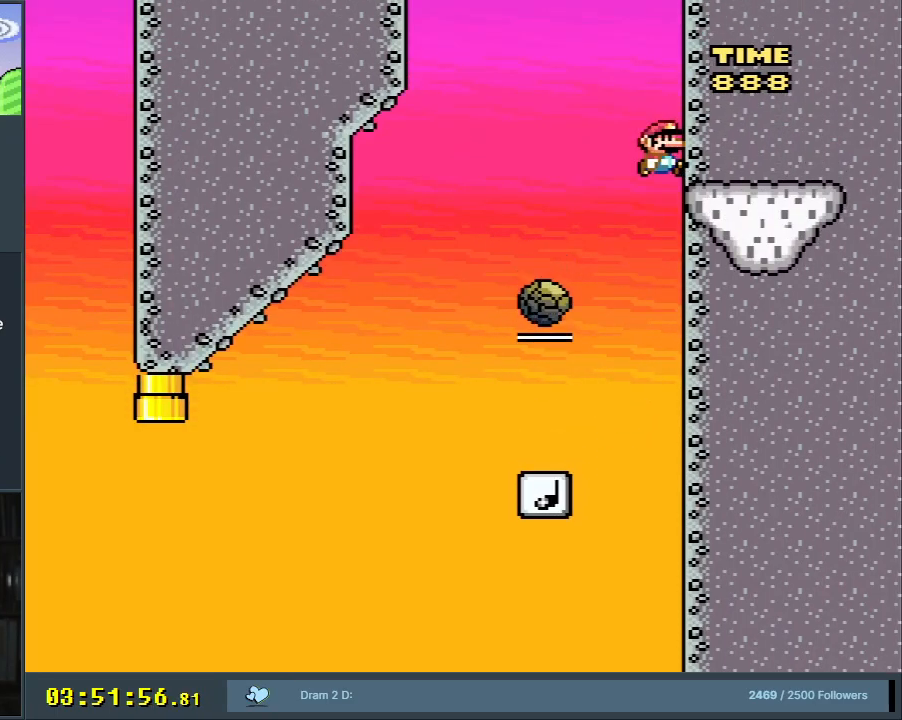
{"buttons": ["Y"], "events": [[200, "DPAD_RIGHT", "up"]]}
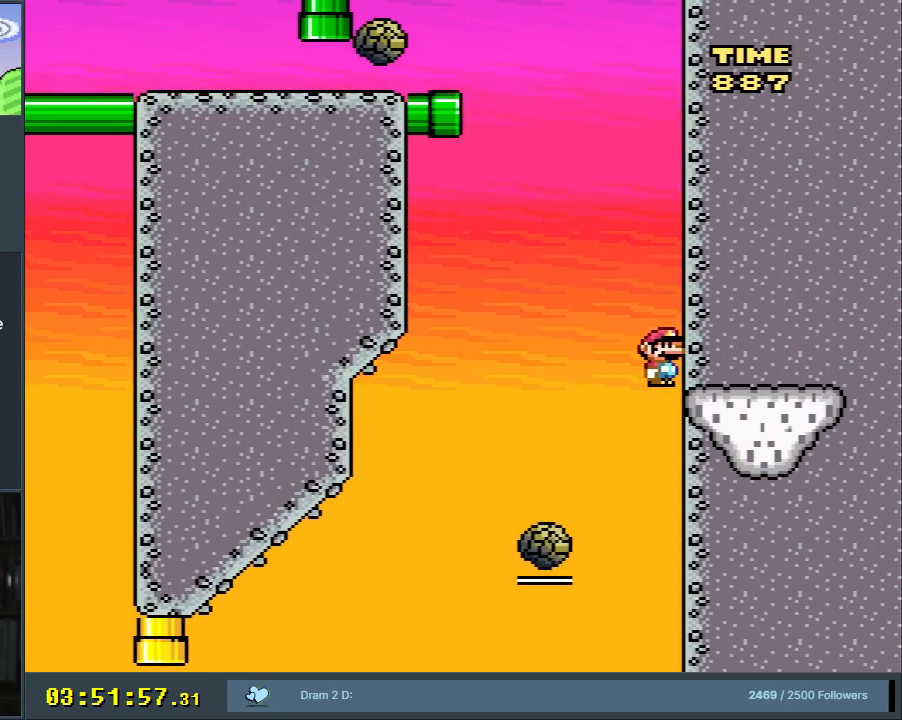
{"buttons": ["Y"], "events": []}
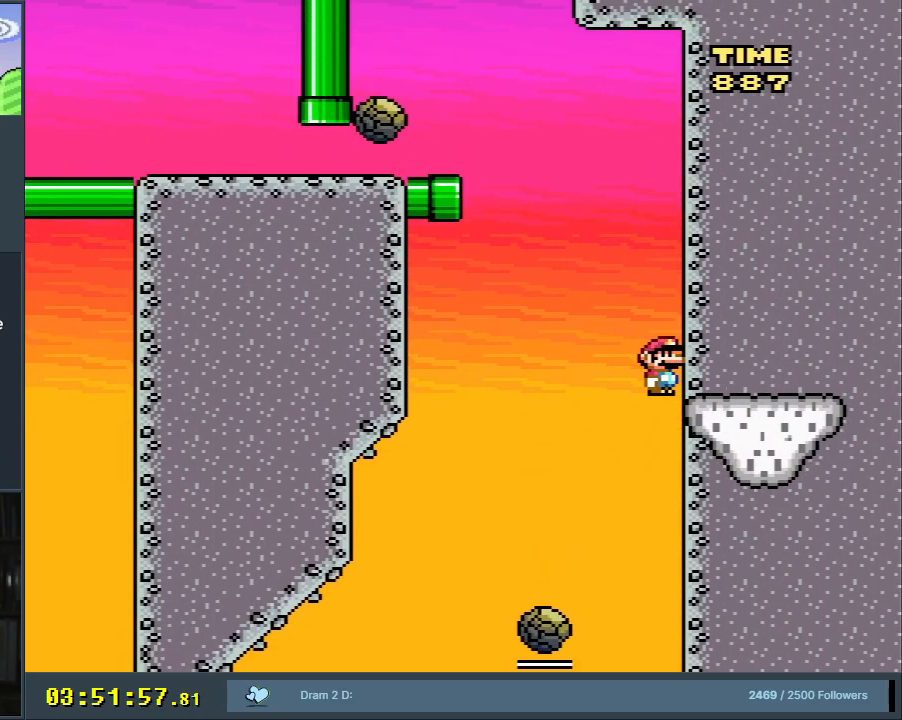
{"buttons": ["Y"], "events": []}
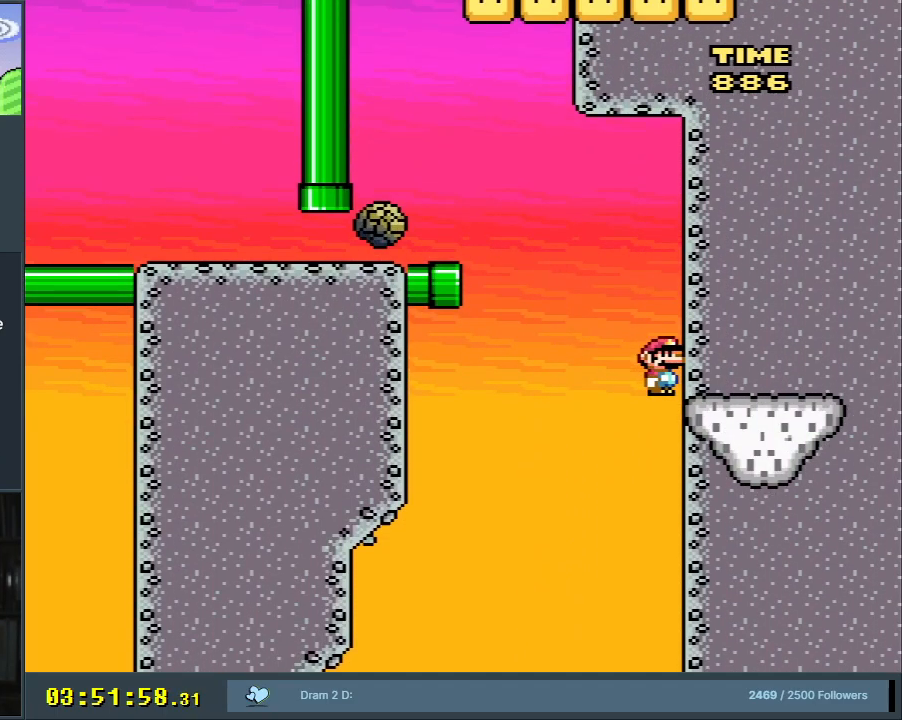
{"buttons": ["B", "Y"], "events": [[33, "DPAD_LEFT", "down"], [83, "B", "down"], [400, "DPAD_LEFT", "up"]]}
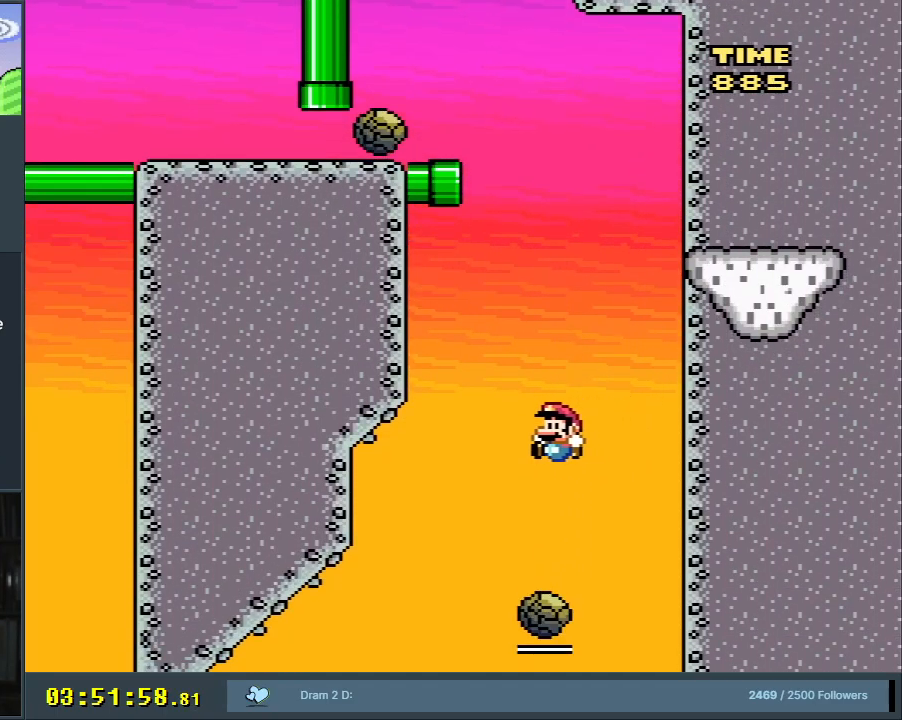
{"buttons": [], "events": [[33, "DPAD_RIGHT", "down"], [150, "DPAD_RIGHT", "up"], [333, "B", "up"], [350, "Y", "up"]]}
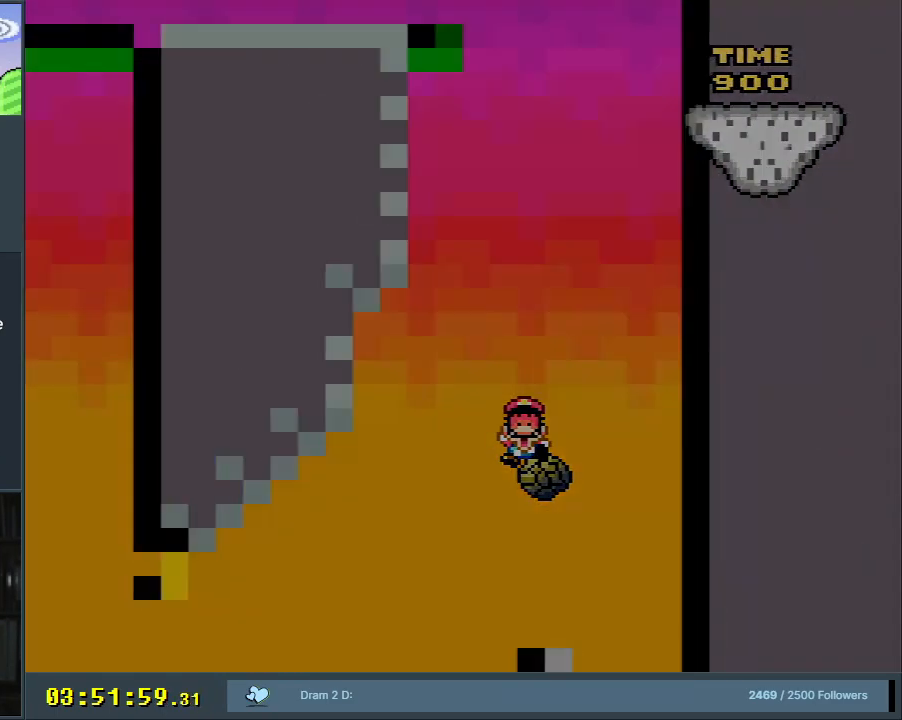
{"buttons": [], "events": [[17, "A", "down"], [150, "A", "up"]]}
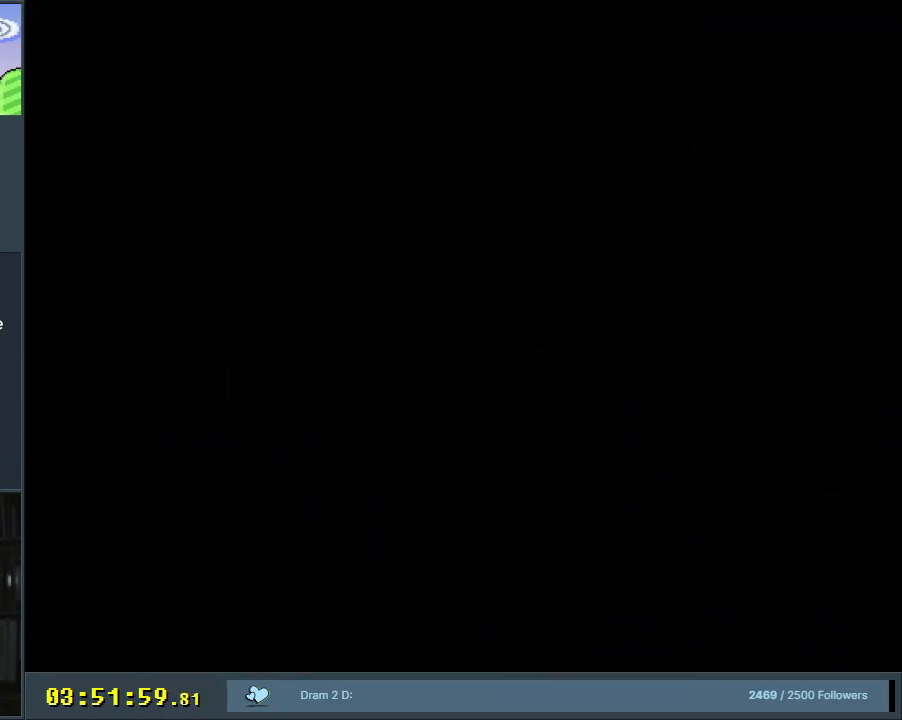
{"buttons": [], "events": []}
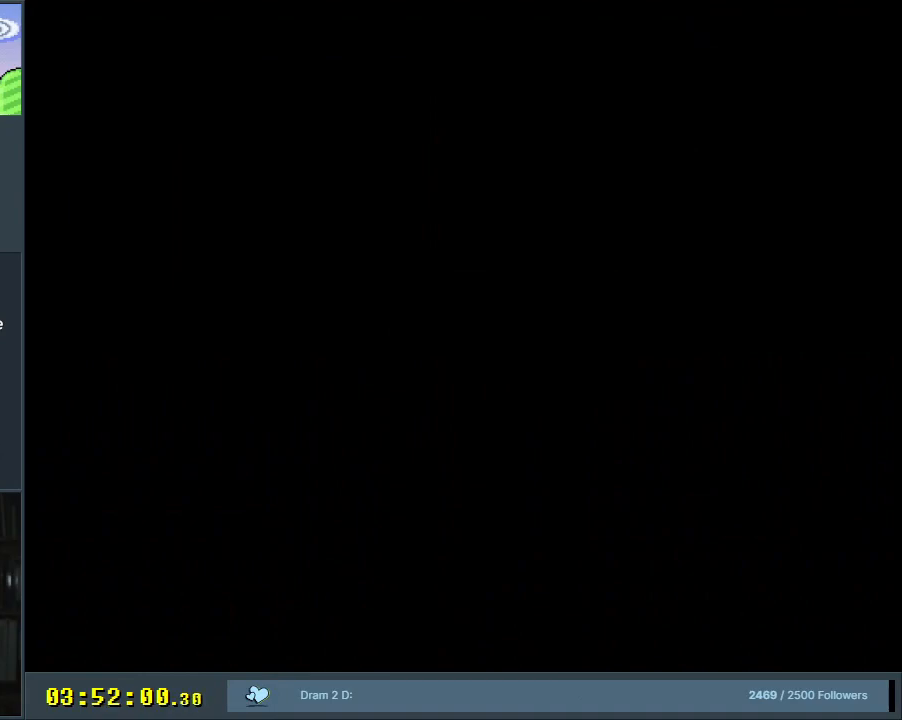
{"buttons": [], "events": []}
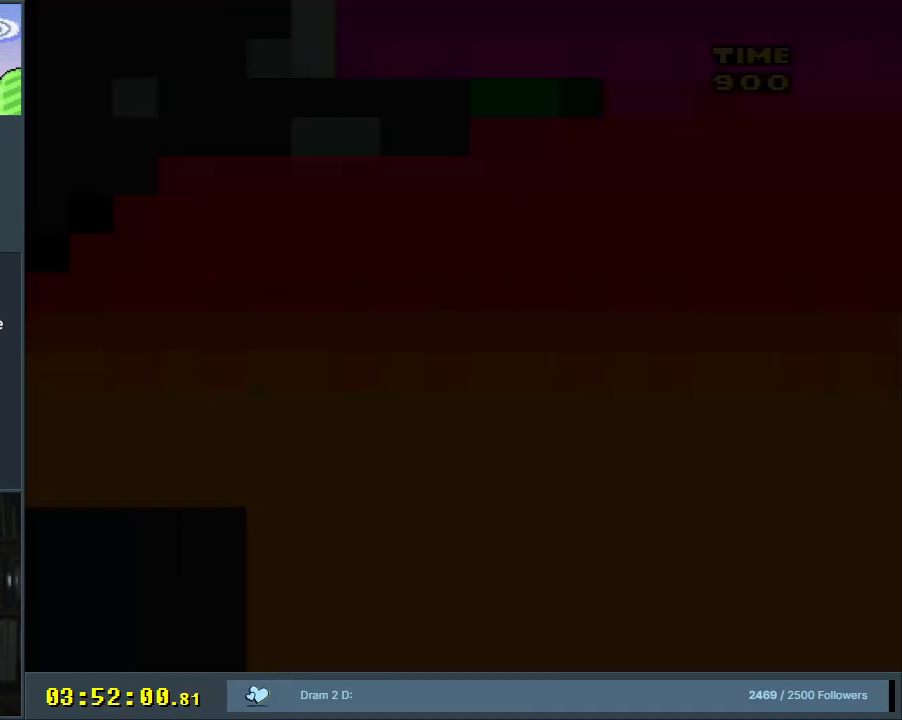
{"buttons": ["Y", "DPAD_RIGHT"], "events": [[17, "Y", "down"], [250, "Y", "up"], [350, "Y", "down"], [450, "DPAD_RIGHT", "down"]]}
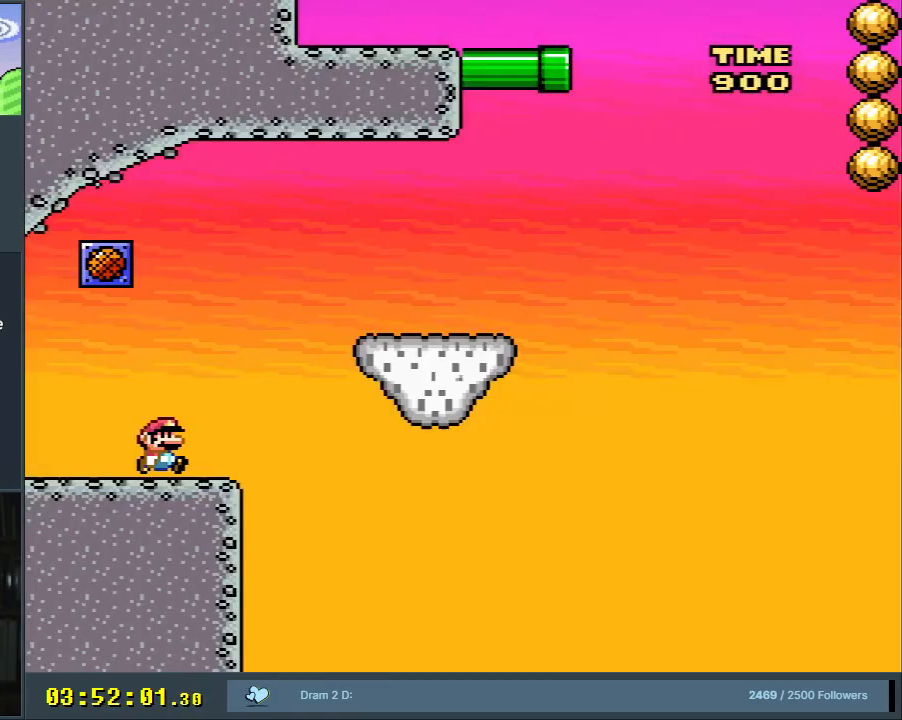
{"buttons": ["B", "Y", "DPAD_RIGHT"], "events": [[233, "B", "down"]]}
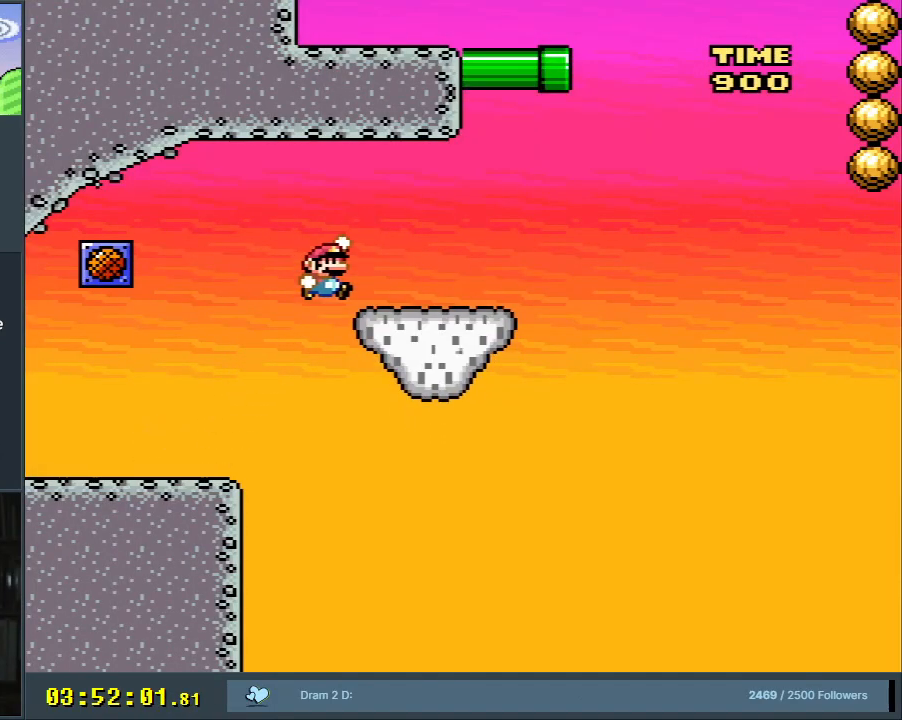
{"buttons": ["B", "Y"], "events": [[33, "B", "up"], [417, "B", "down"], [483, "DPAD_RIGHT", "up"]]}
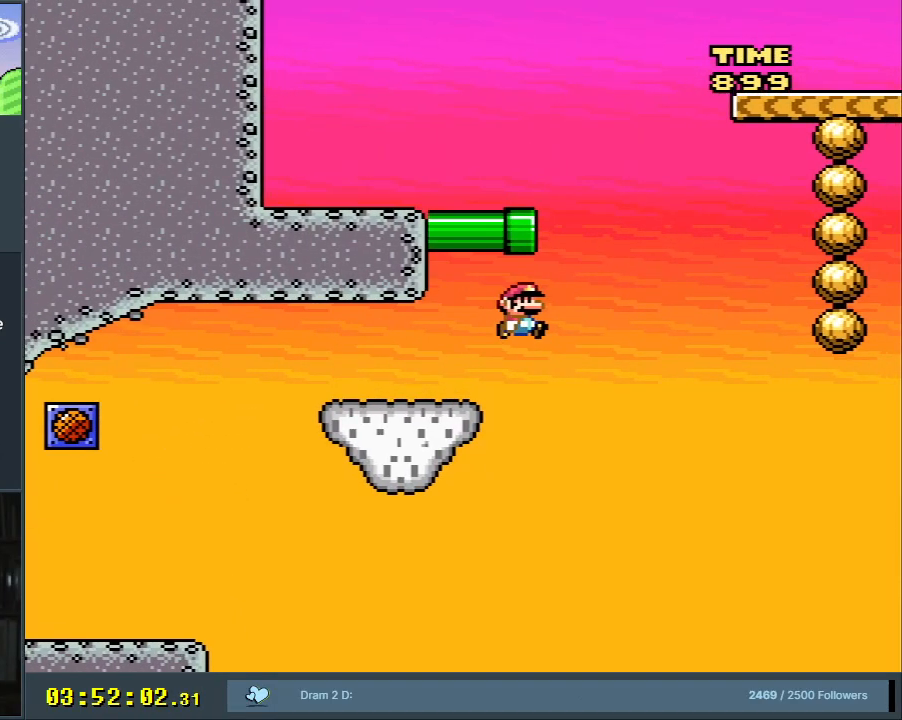
{"buttons": ["Y"], "events": [[83, "DPAD_LEFT", "down"], [183, "B", "up"], [183, "DPAD_LEFT", "up"], [183, "DPAD_UP", "down"], [333, "DPAD_UP", "up"]]}
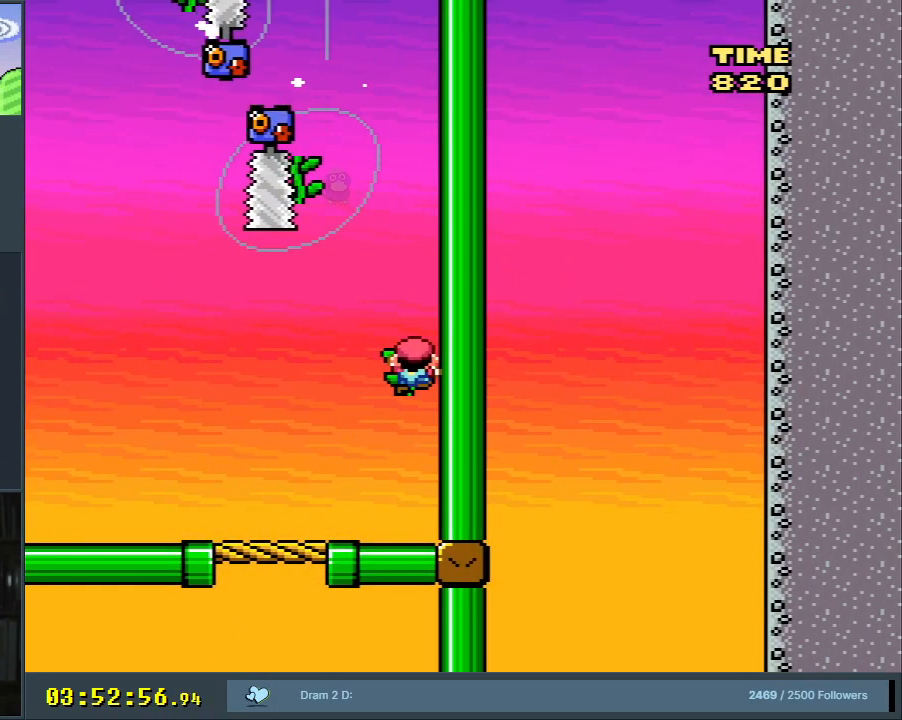
{"buttons": ["Y"], "events": []}
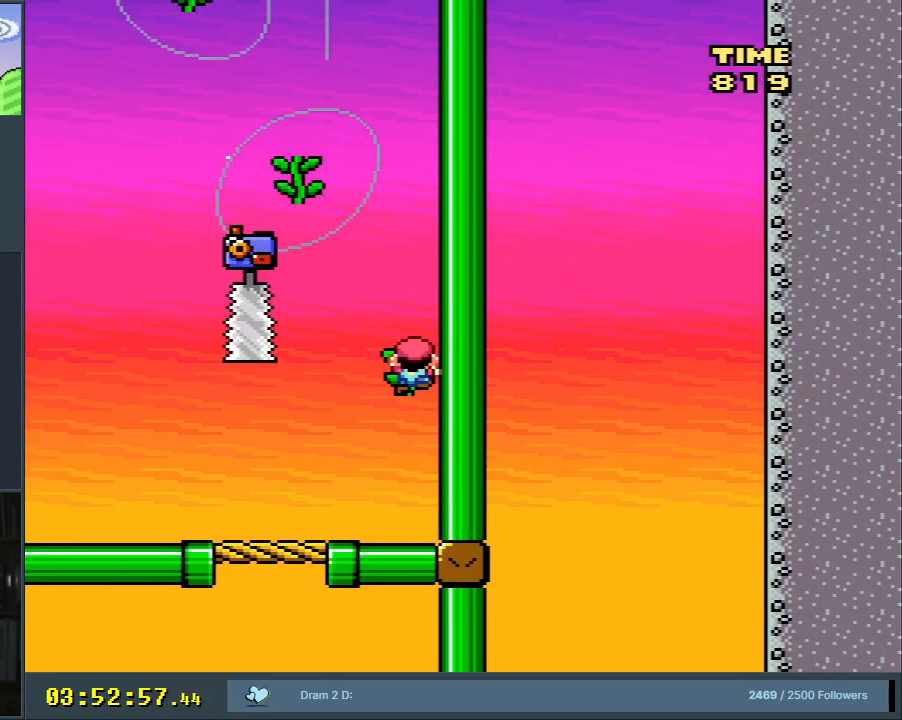
{"buttons": ["Y"], "events": []}
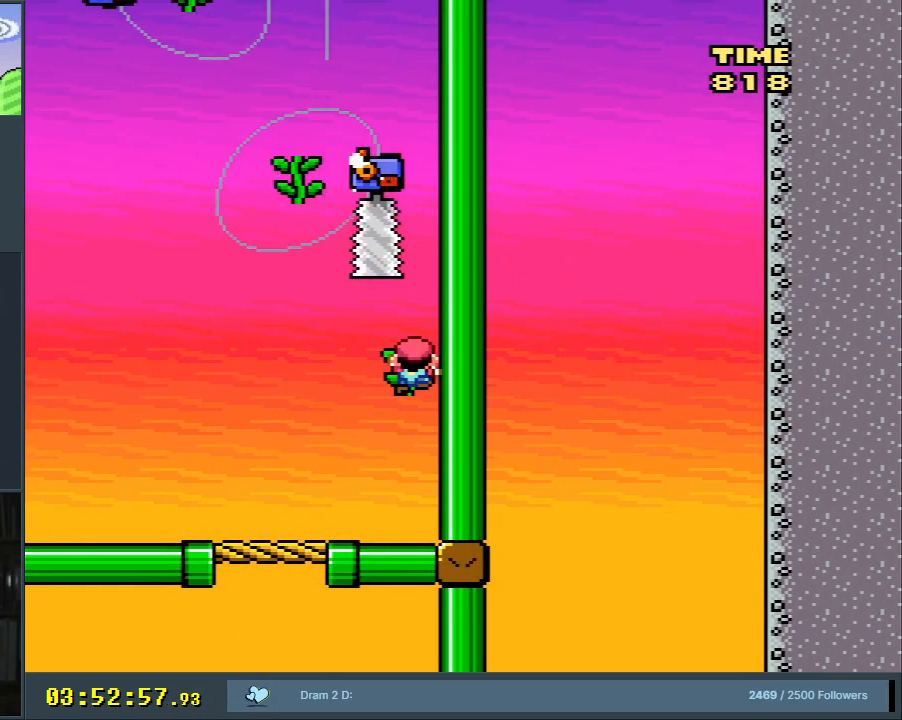
{"buttons": ["Y"], "events": []}
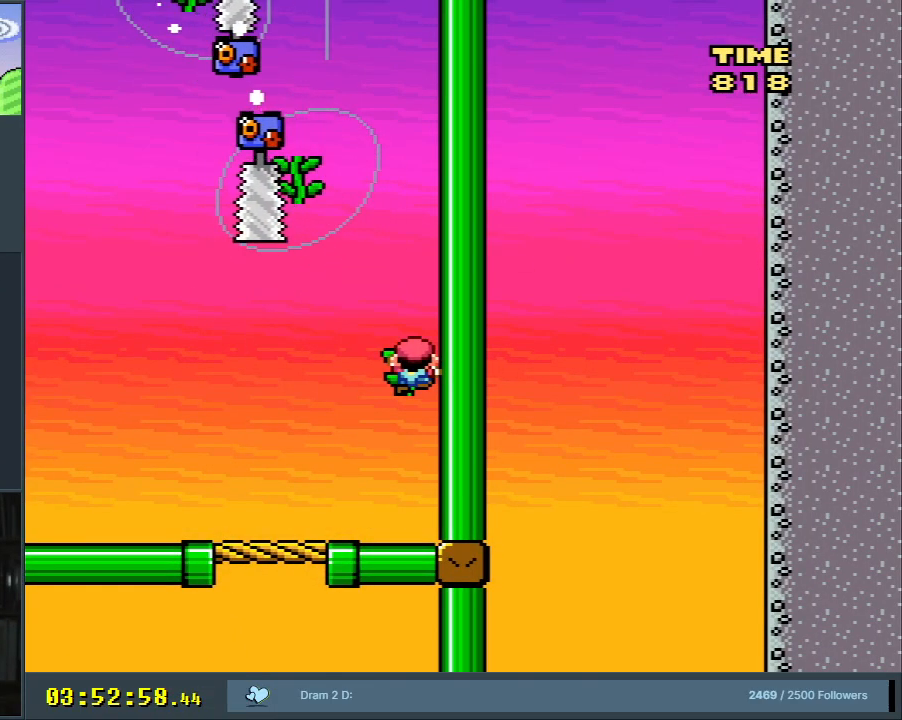
{"buttons": ["Y"], "events": []}
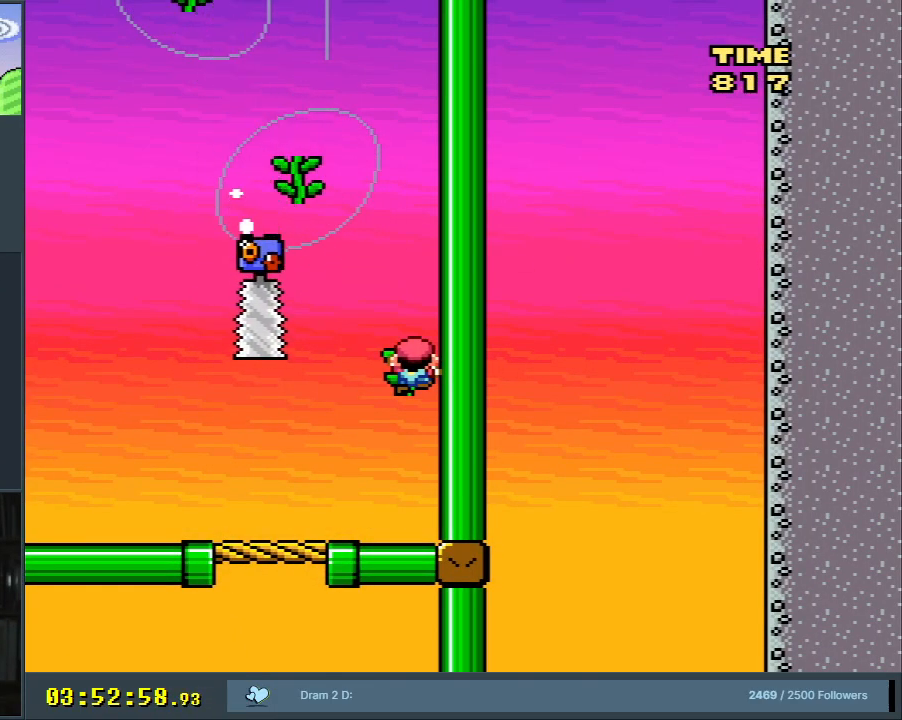
{"buttons": ["Y"], "events": []}